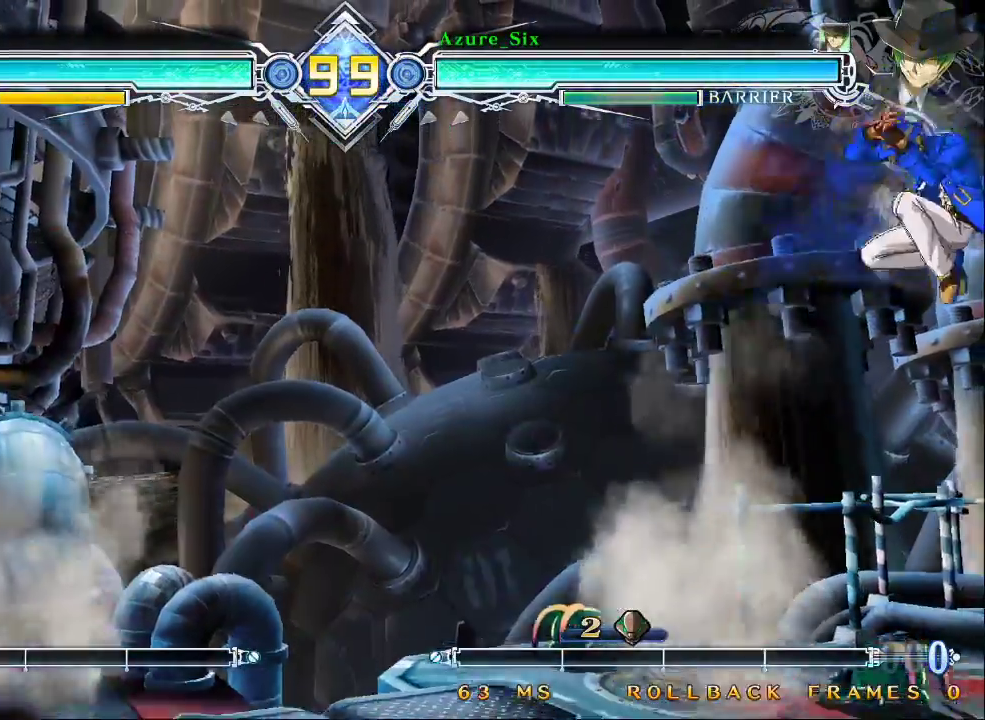
Gameplay with a controller (arcade stick); each line is a JSON object with the inputs held at the frame after it. "events" lists button and stick changes between this image and that frame as [ms after this image, input, new state], when the widget could be followed in between. Not read: L3 R3.
{"buttons": [], "left_stick": "right", "events": [[33, "CROSS", "up"], [100, "CROSS", "down"], [167, "CROSS", "up"], [333, "left_stick", "right"]]}
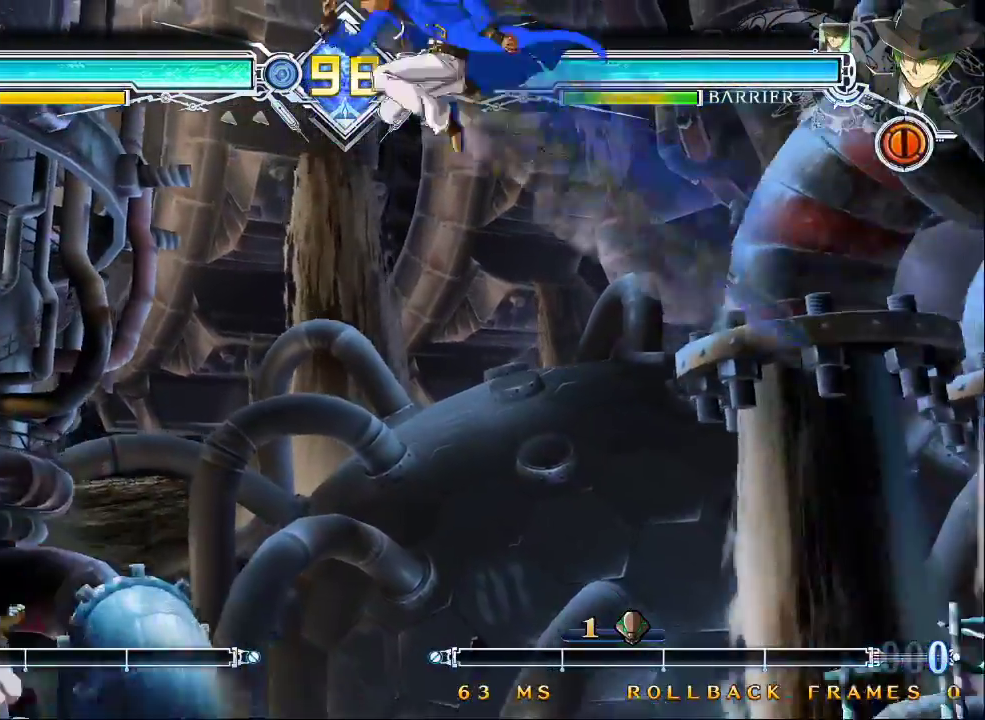
{"buttons": [], "left_stick": "center"}
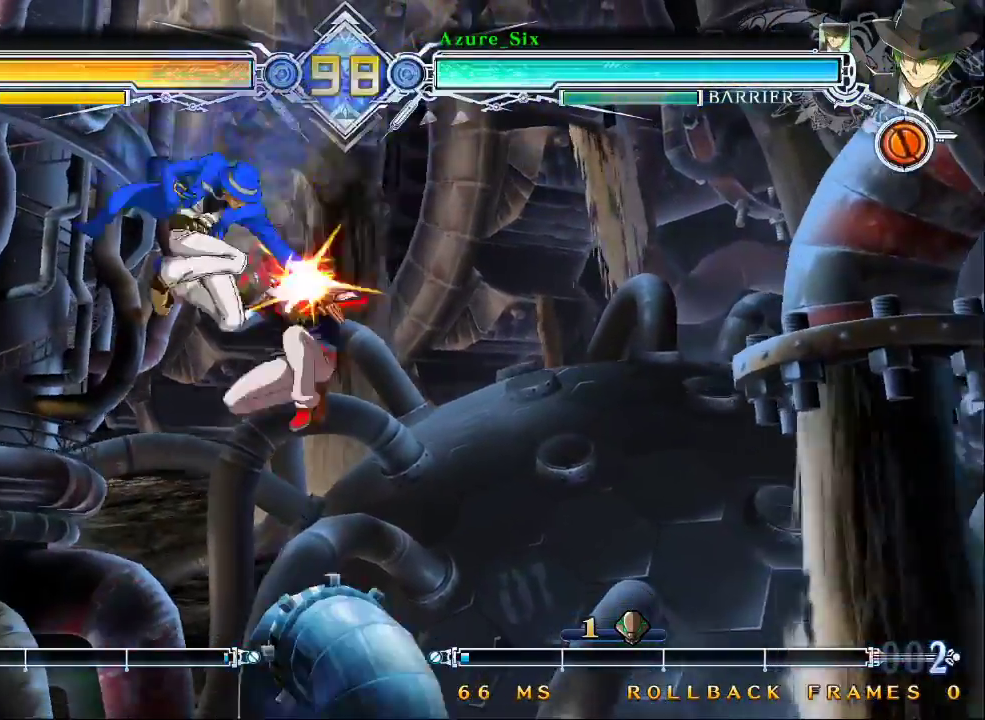
{"buttons": [], "left_stick": "up-left"}
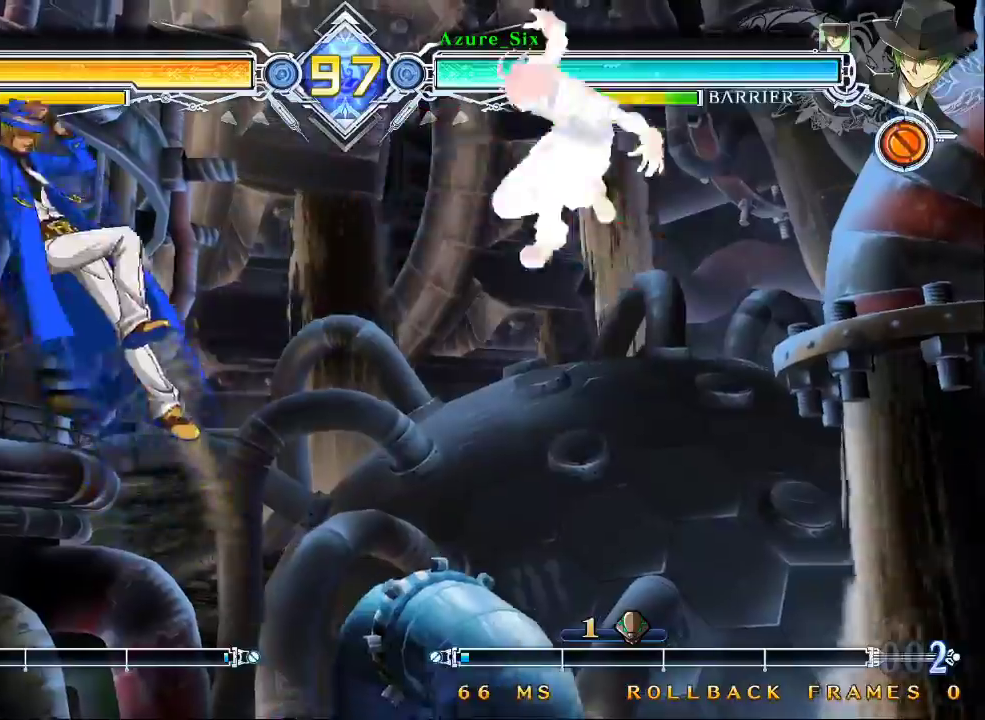
{"buttons": [], "left_stick": "center", "events": [[133, "left_stick", "center"]]}
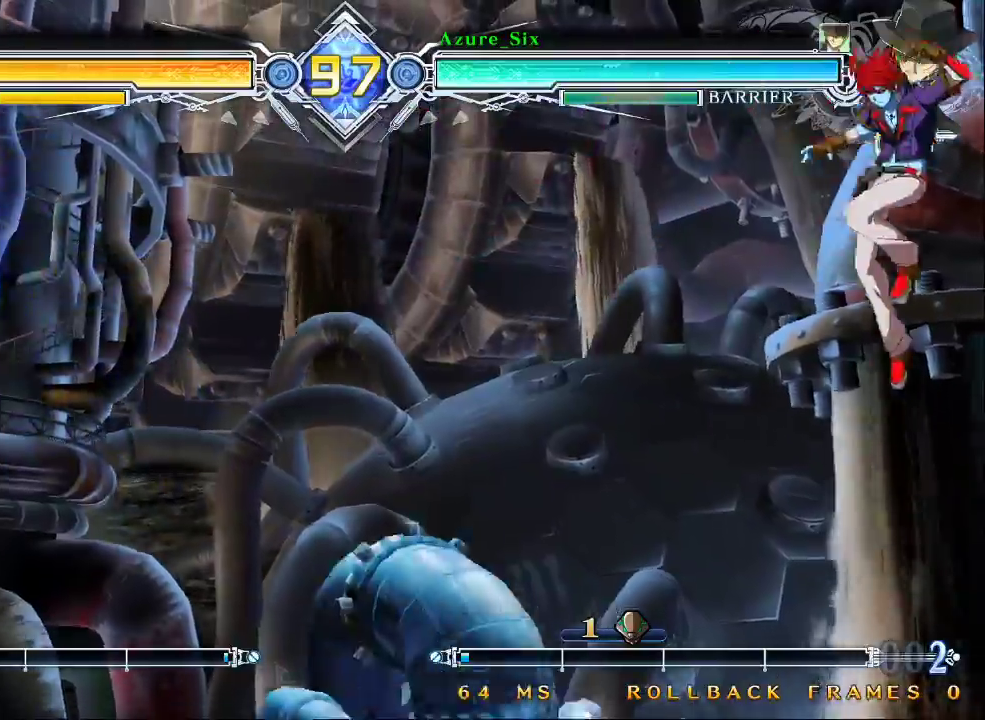
{"buttons": [], "left_stick": "left", "events": [[100, "left_stick", "right"], [167, "left_stick", "center"], [233, "left_stick", "right"], [300, "left_stick", "down-right"], [500, "left_stick", "left"]]}
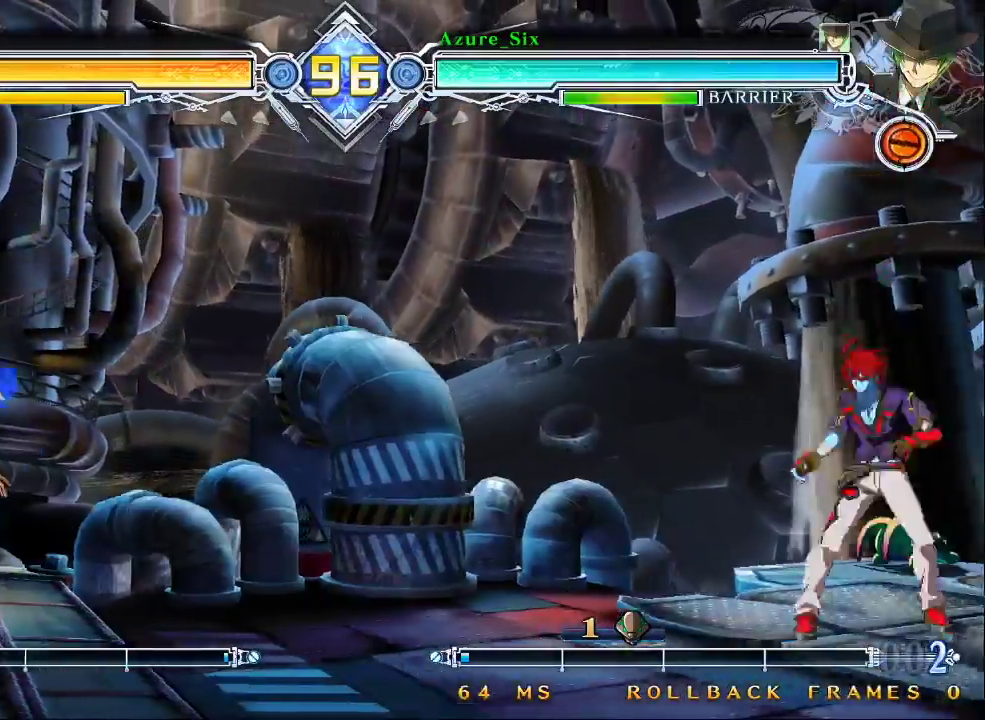
{"buttons": [], "left_stick": "right"}
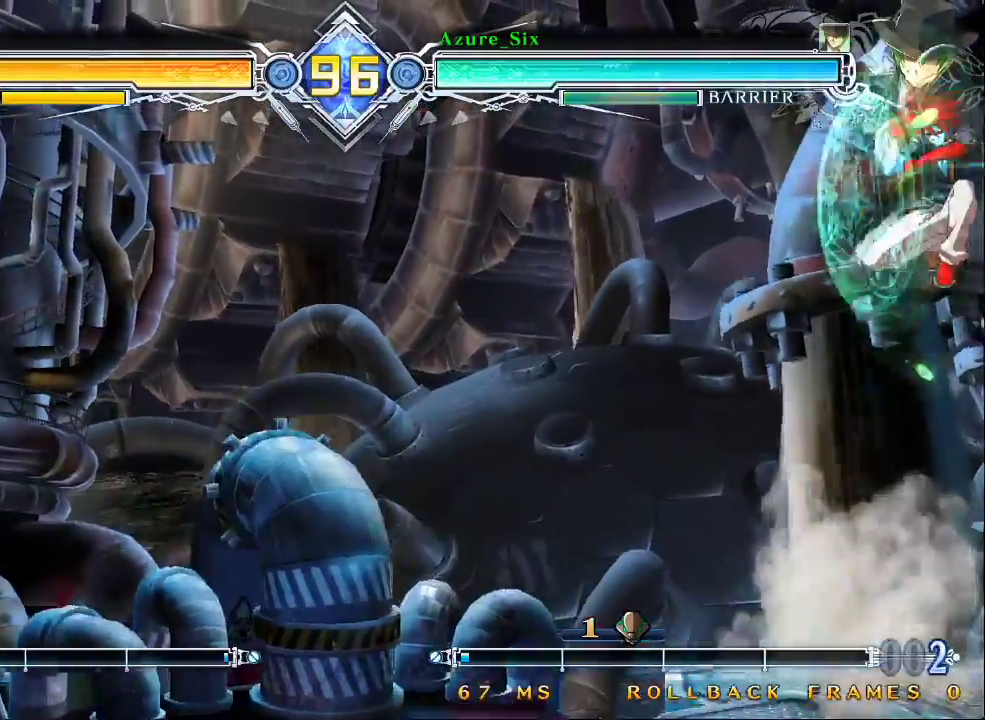
{"buttons": [], "left_stick": "center", "events": [[133, "left_stick", "center"], [233, "left_stick", "right"], [300, "left_stick", "center"]]}
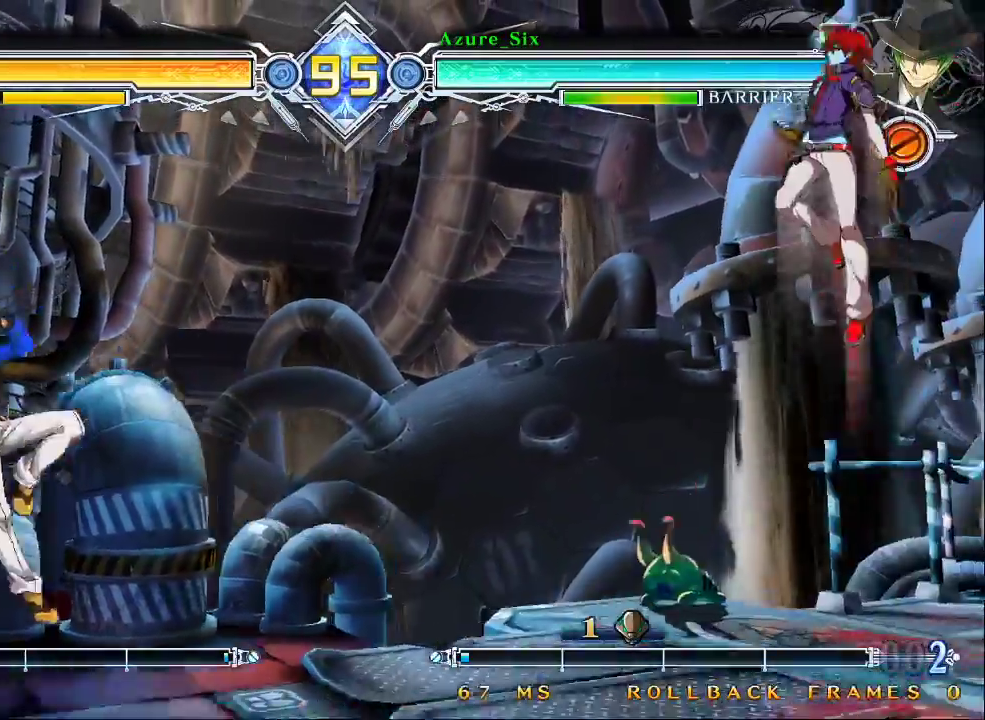
{"buttons": ["TRIANGLE"], "left_stick": "center"}
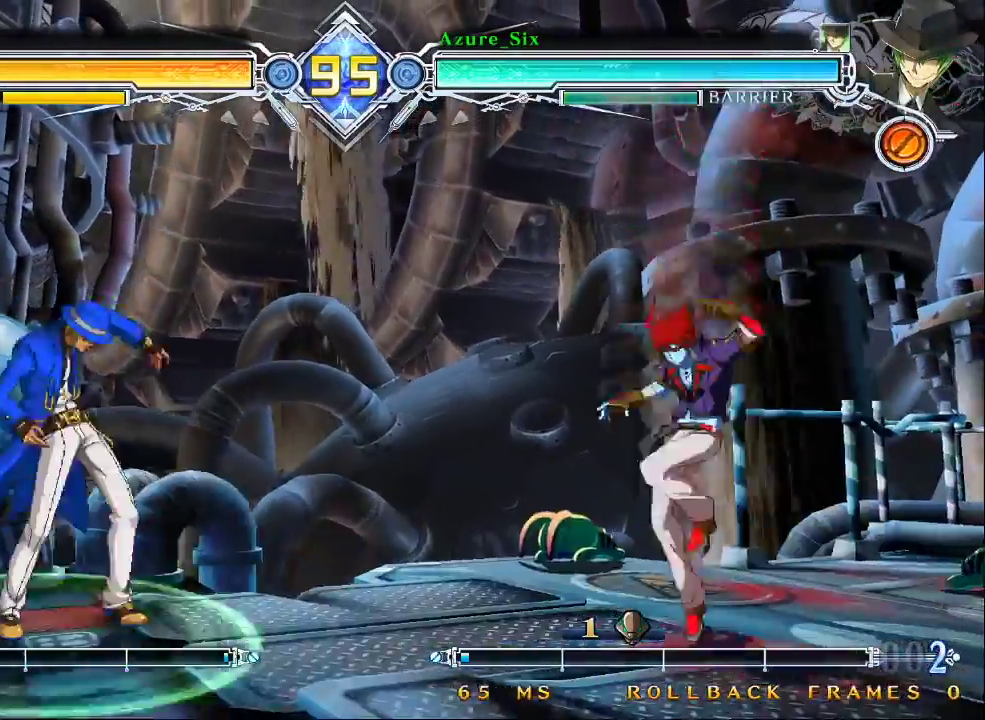
{"buttons": [], "left_stick": "center"}
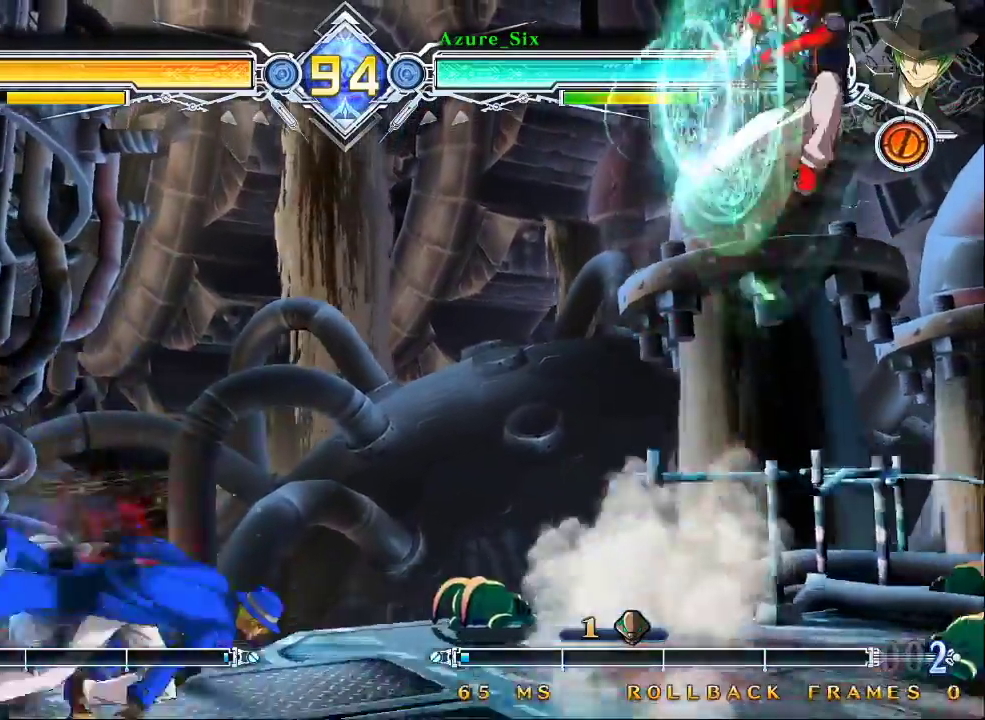
{"buttons": [], "left_stick": "center", "events": [[167, "left_stick", "right"], [433, "left_stick", "center"]]}
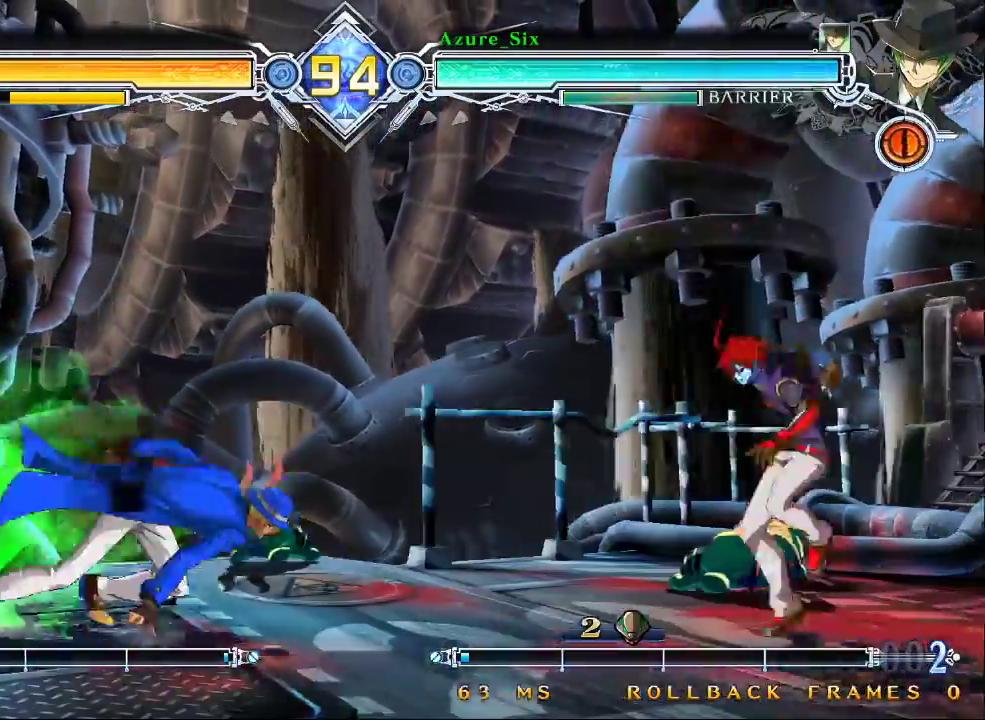
{"buttons": ["TRIANGLE"], "left_stick": "center", "events": [[133, "left_stick", "right"], [200, "left_stick", "center"], [433, "TRIANGLE", "down"]]}